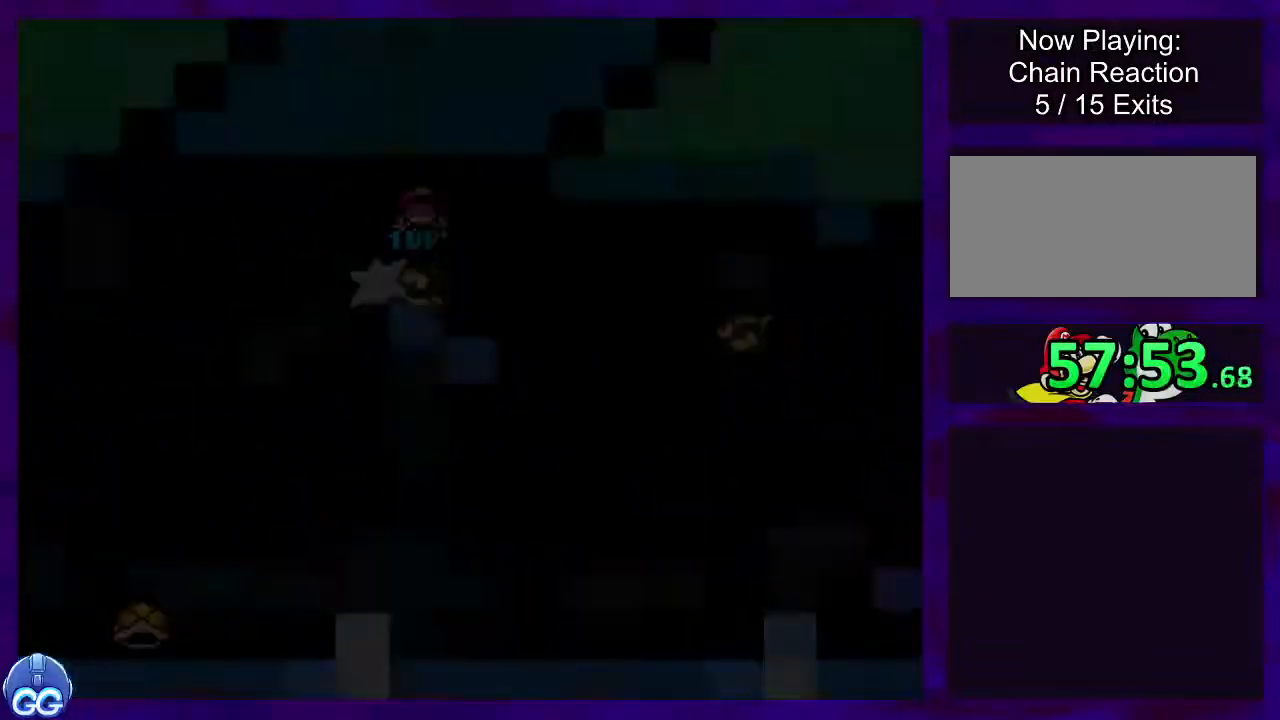
Gameplay with a controller (Nintendo layout); each line is a JSON object with the inputs held at the frame after it. "events" lists button and stick changes between this image and that frame as [ms after this image, input, new state], when the widget could be followed in between. Not read: L3 R3.
{"buttons": [], "events": []}
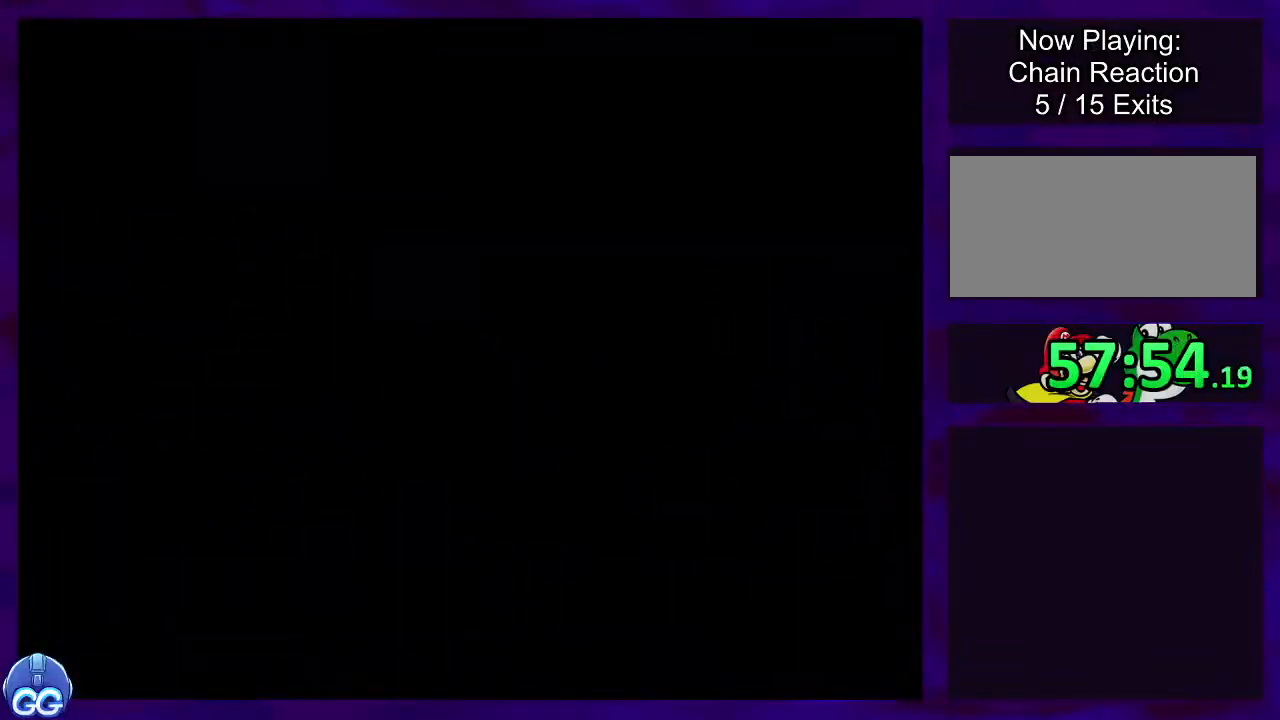
{"buttons": [], "events": []}
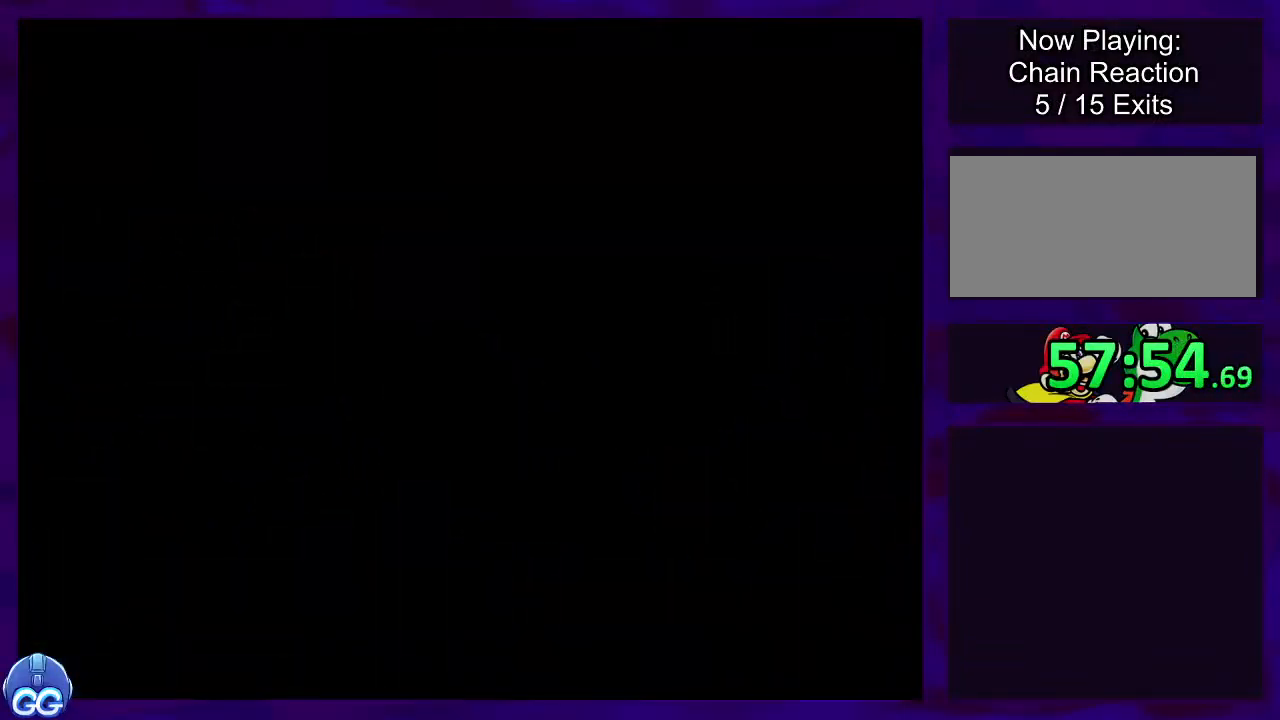
{"buttons": [], "events": []}
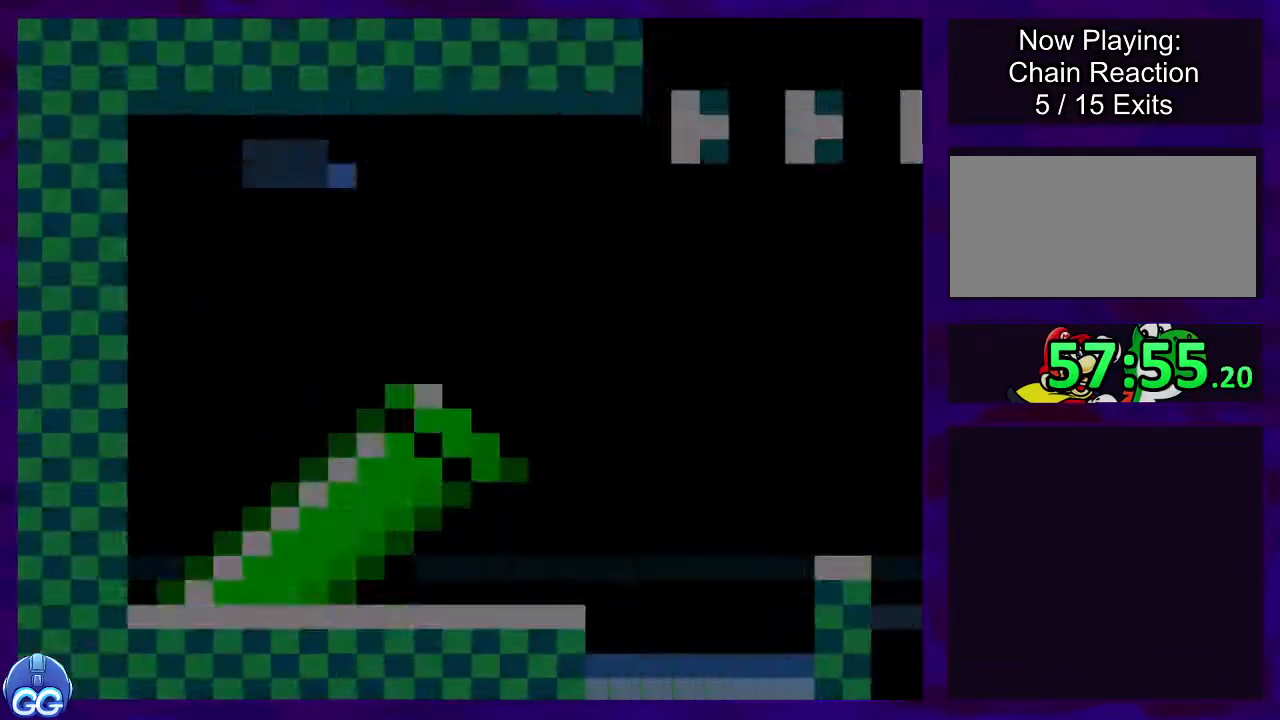
{"buttons": ["B"], "events": [[351, "B", "down"]]}
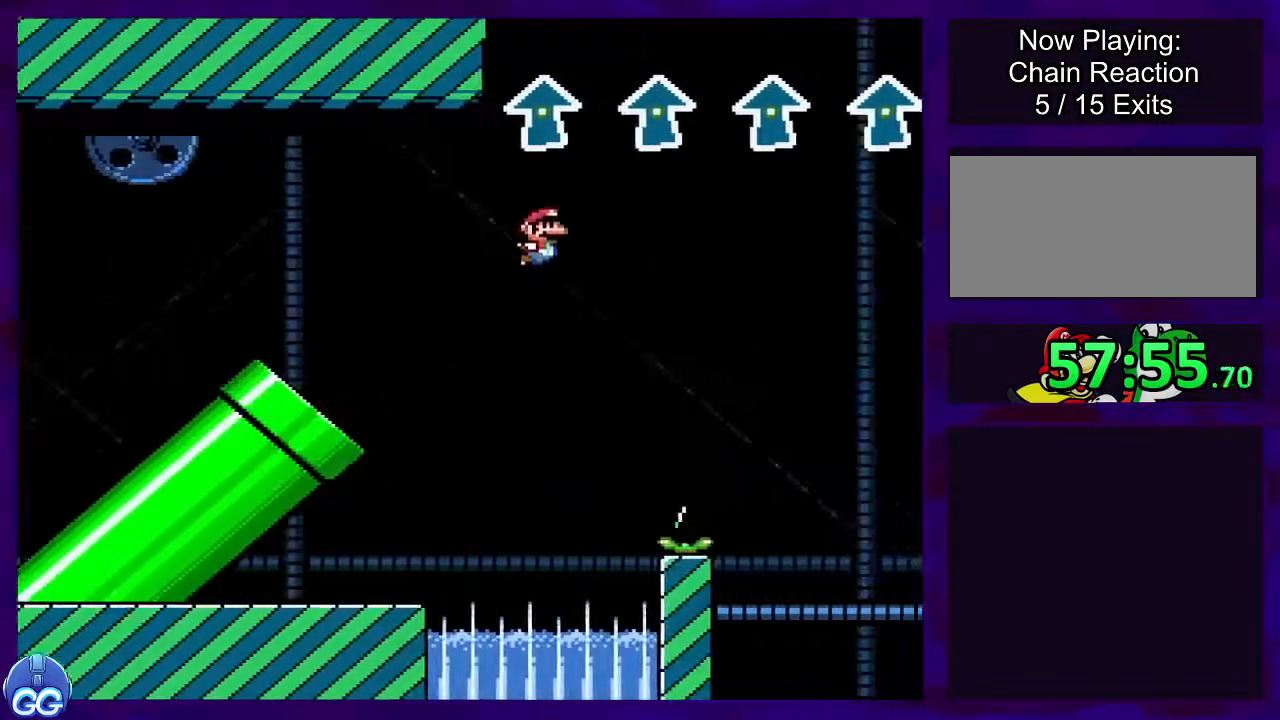
{"buttons": ["B"], "events": []}
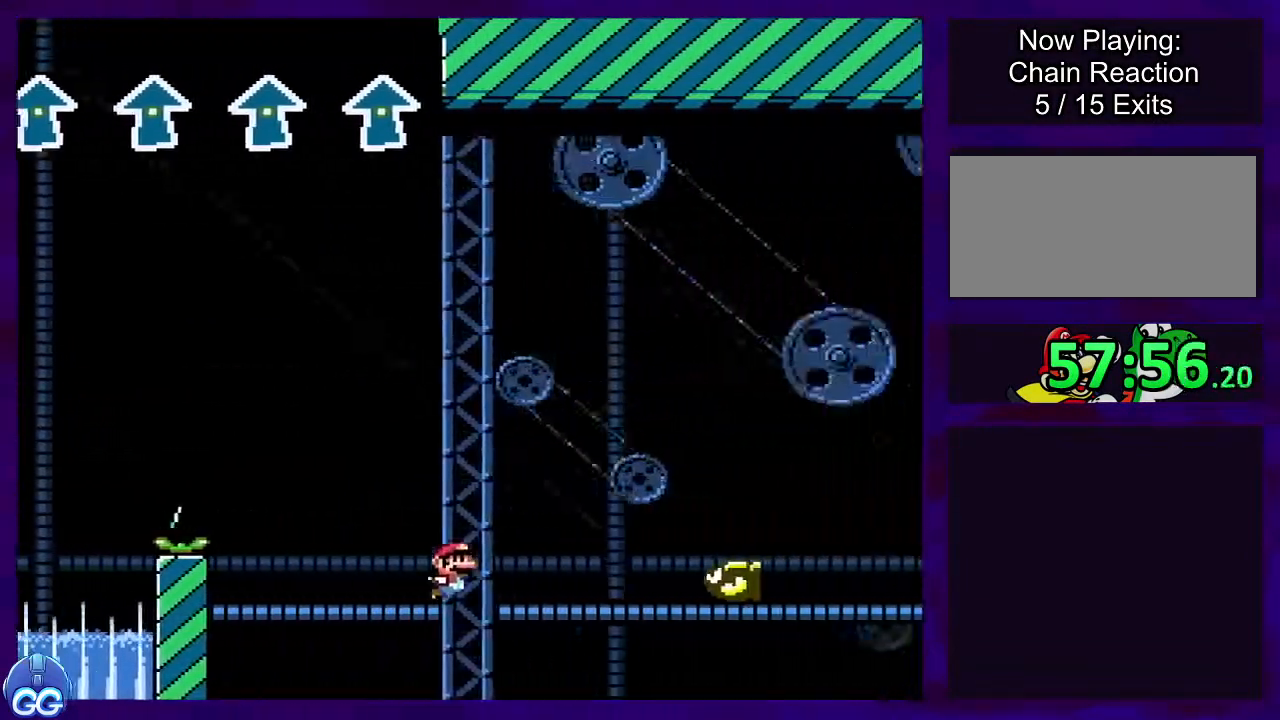
{"buttons": ["A"], "events": [[467, "B", "up"], [484, "A", "down"]]}
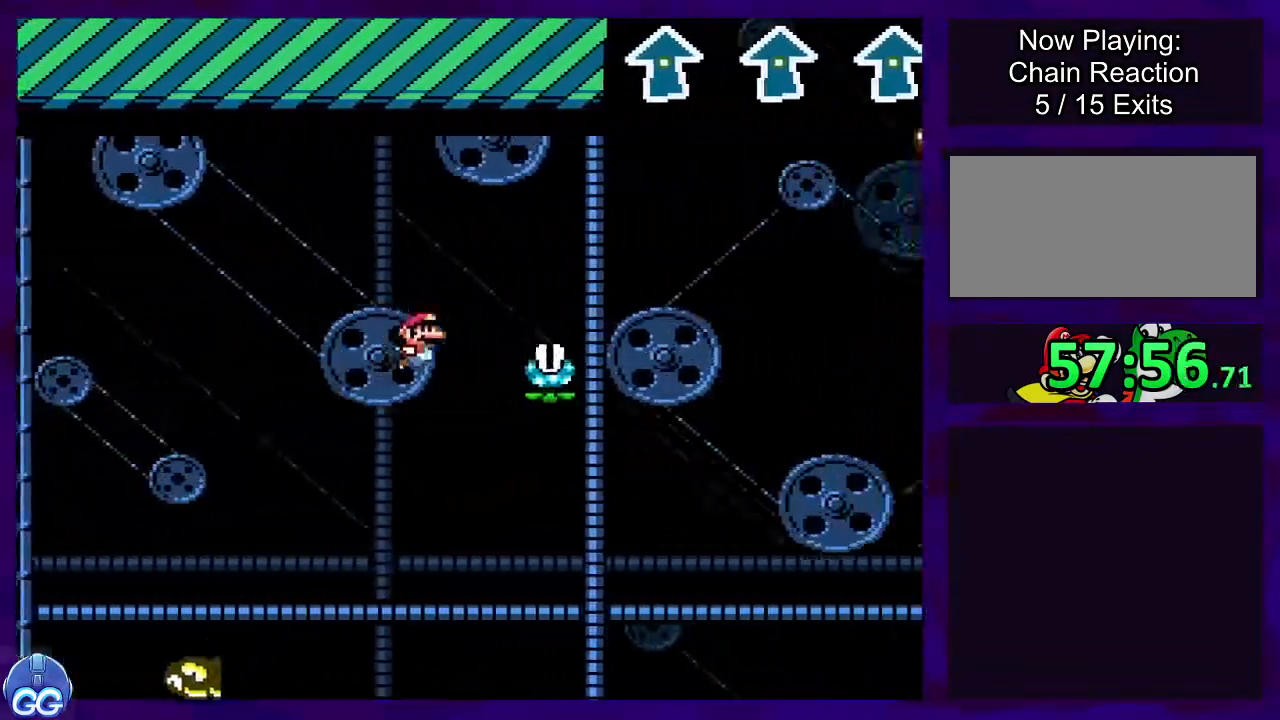
{"buttons": ["B"], "events": [[383, "A", "up"], [383, "B", "down"]]}
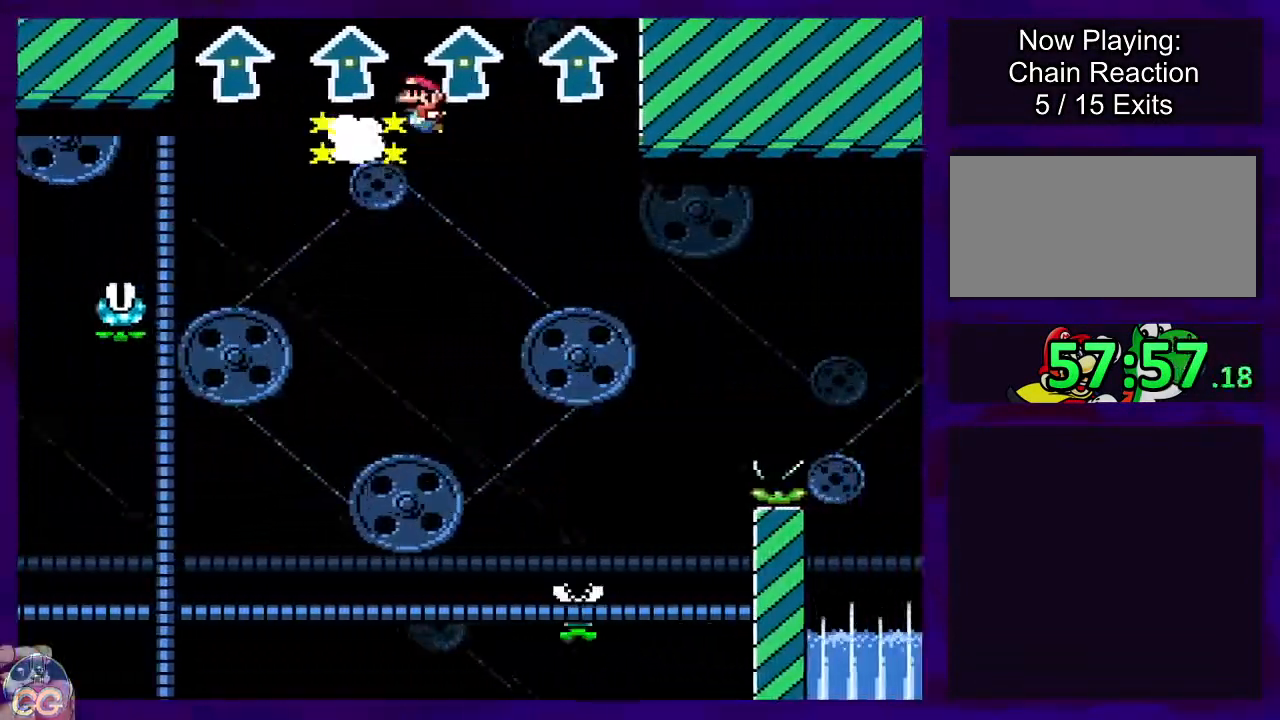
{"buttons": [], "events": [[317, "B", "up"]]}
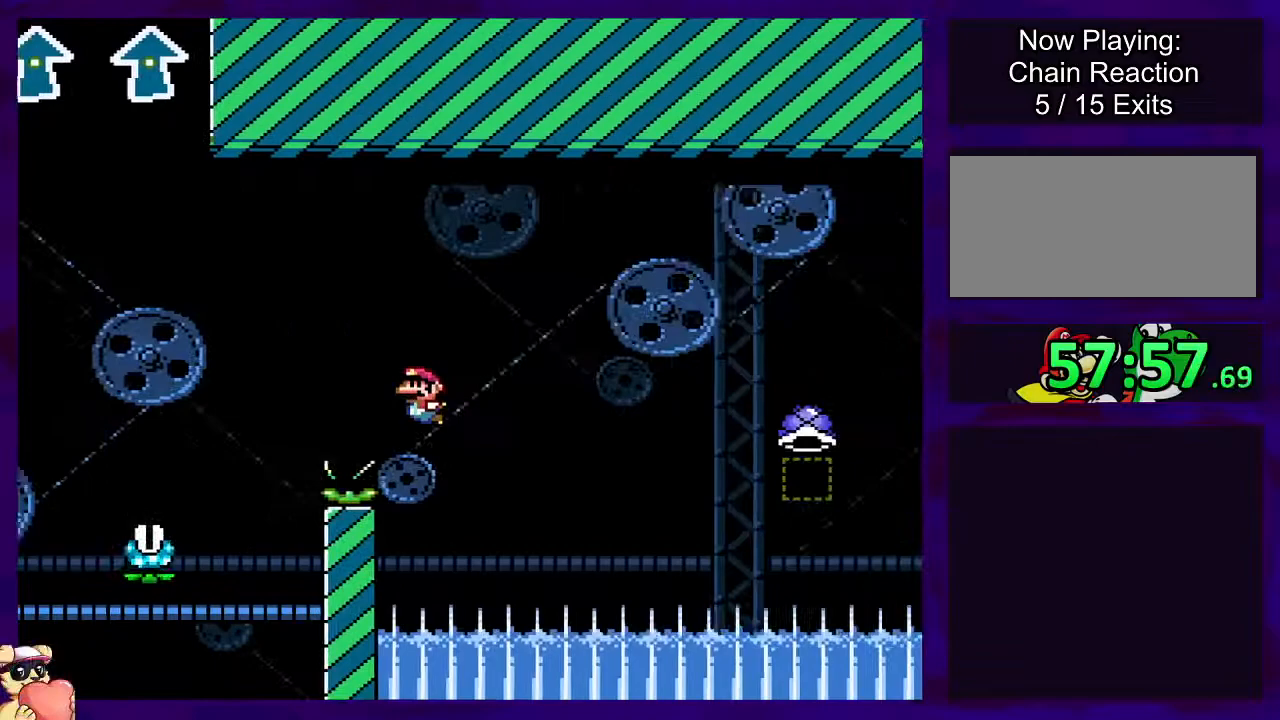
{"buttons": [], "events": []}
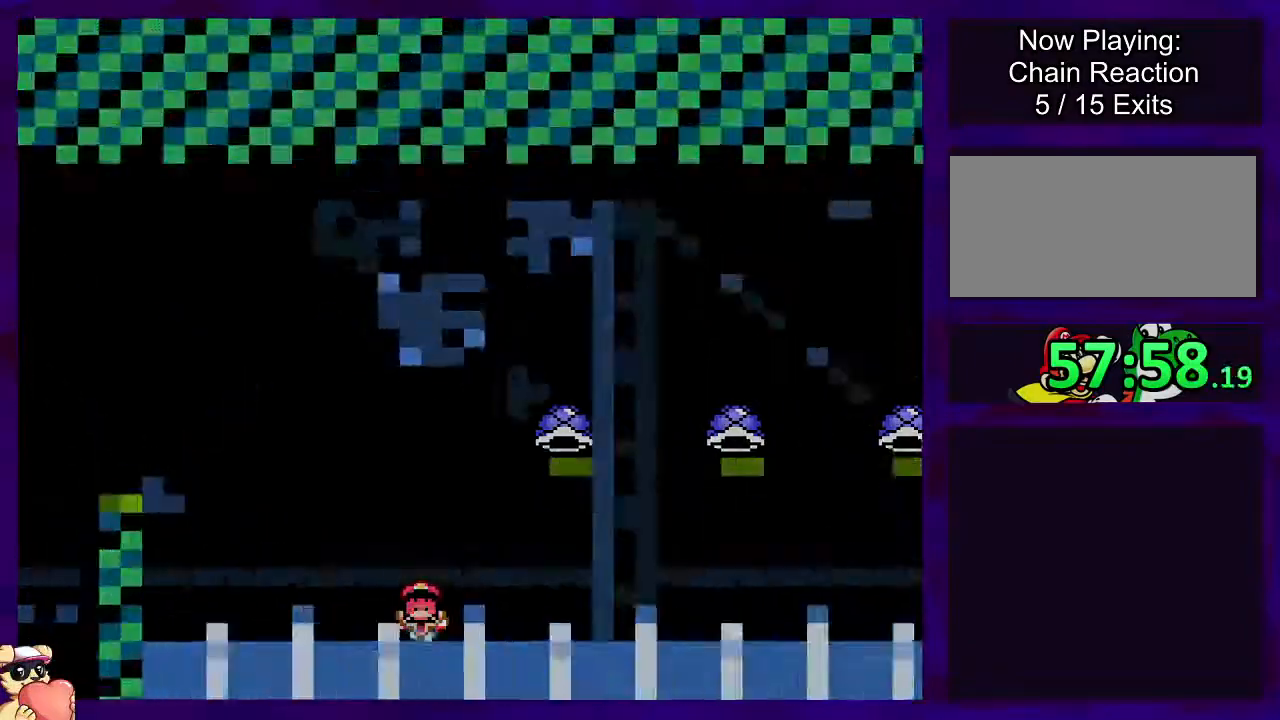
{"buttons": [], "events": []}
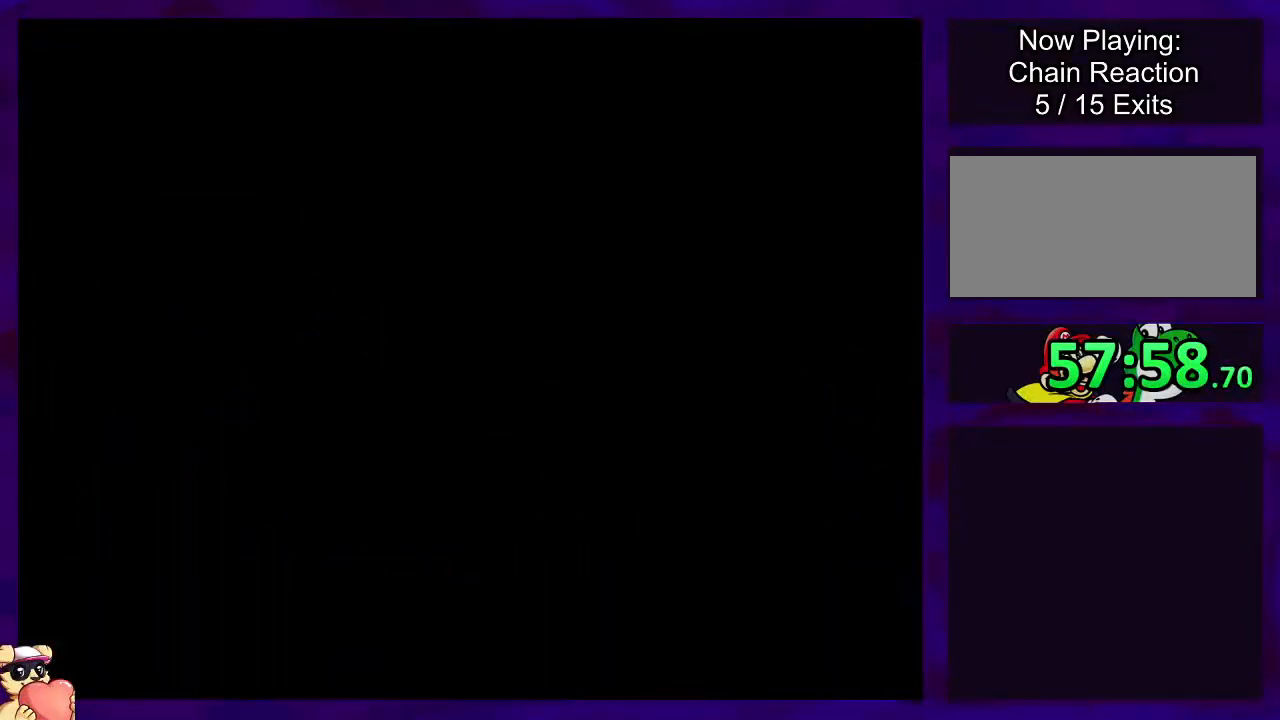
{"buttons": ["B"], "events": [[116, "B", "down"]]}
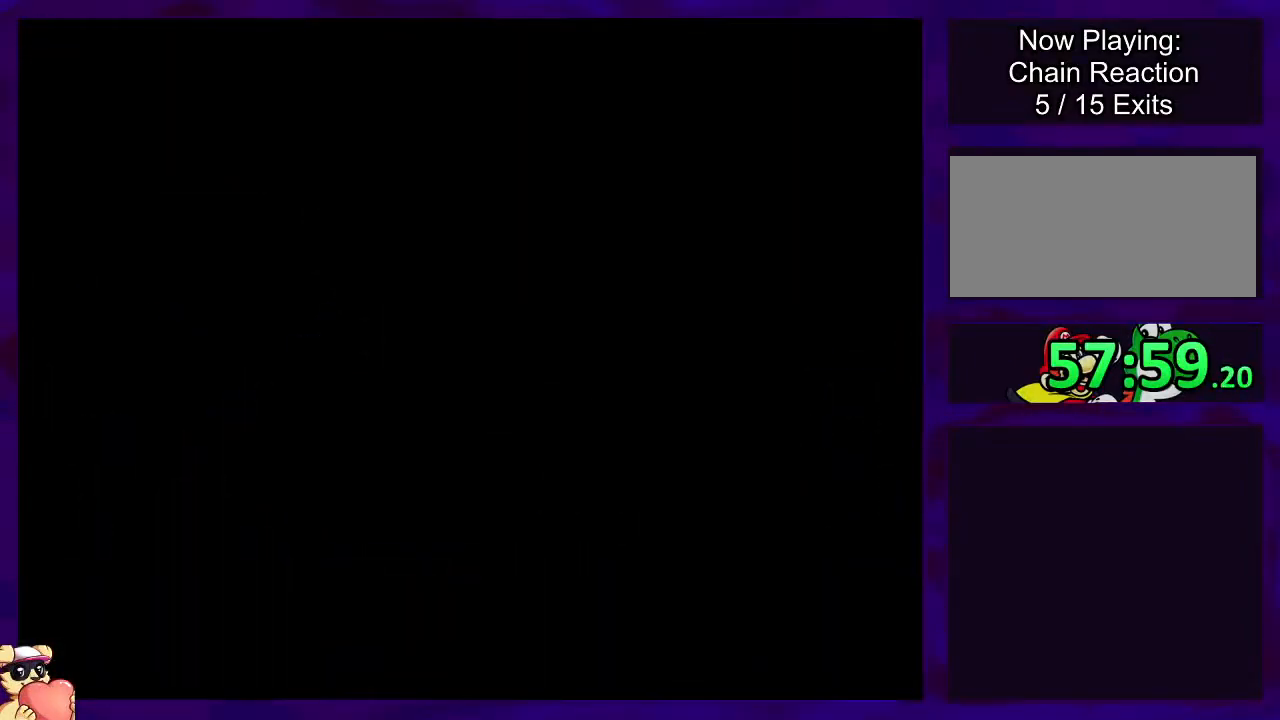
{"buttons": ["B"], "events": []}
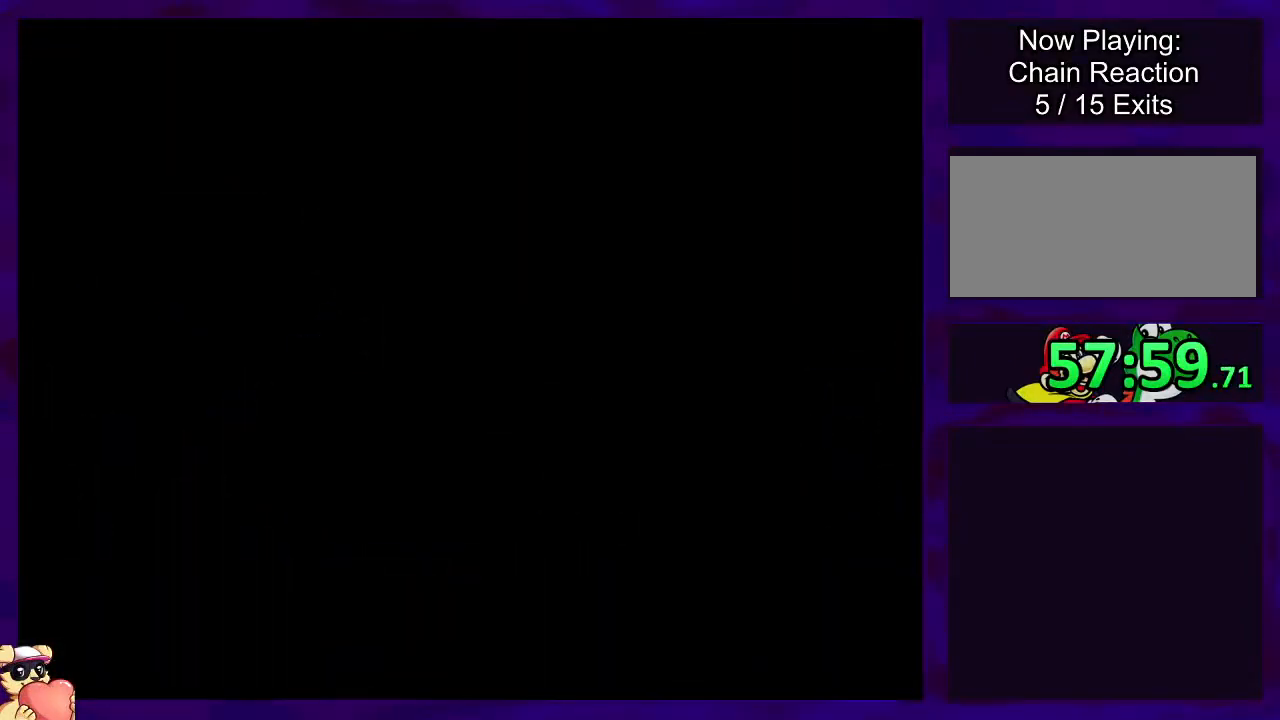
{"buttons": ["B"], "events": []}
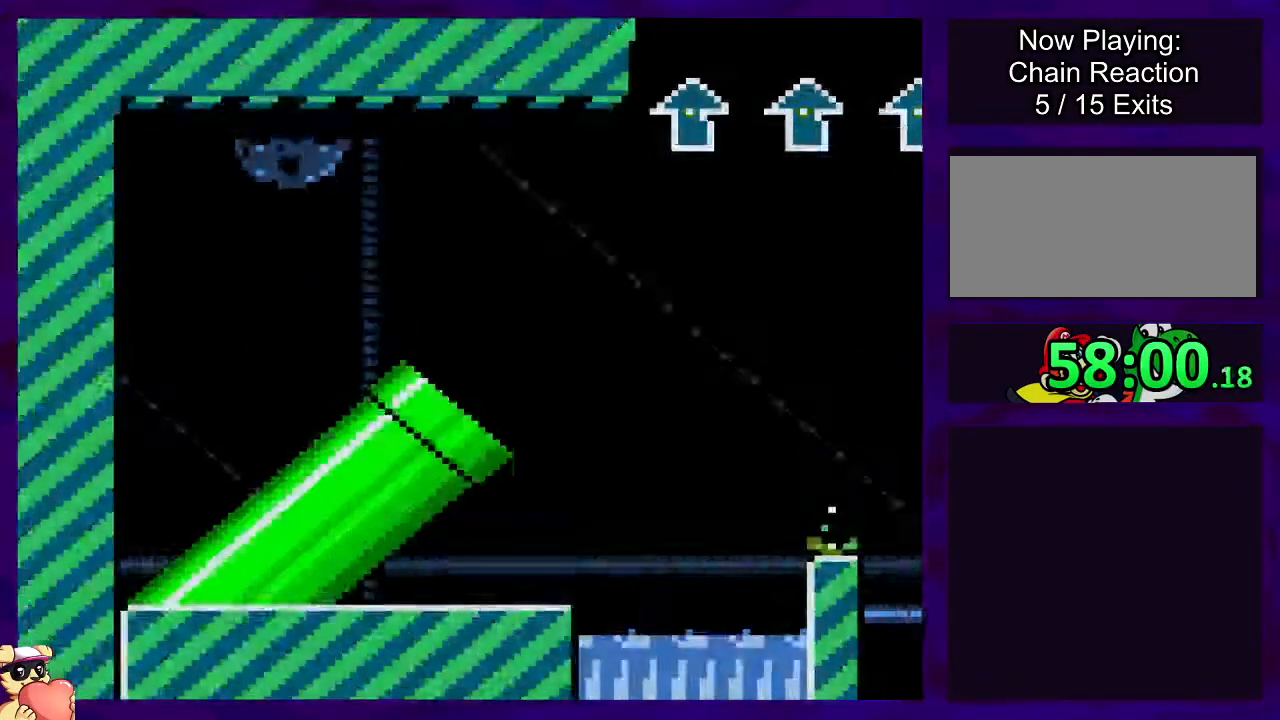
{"buttons": ["B"], "events": []}
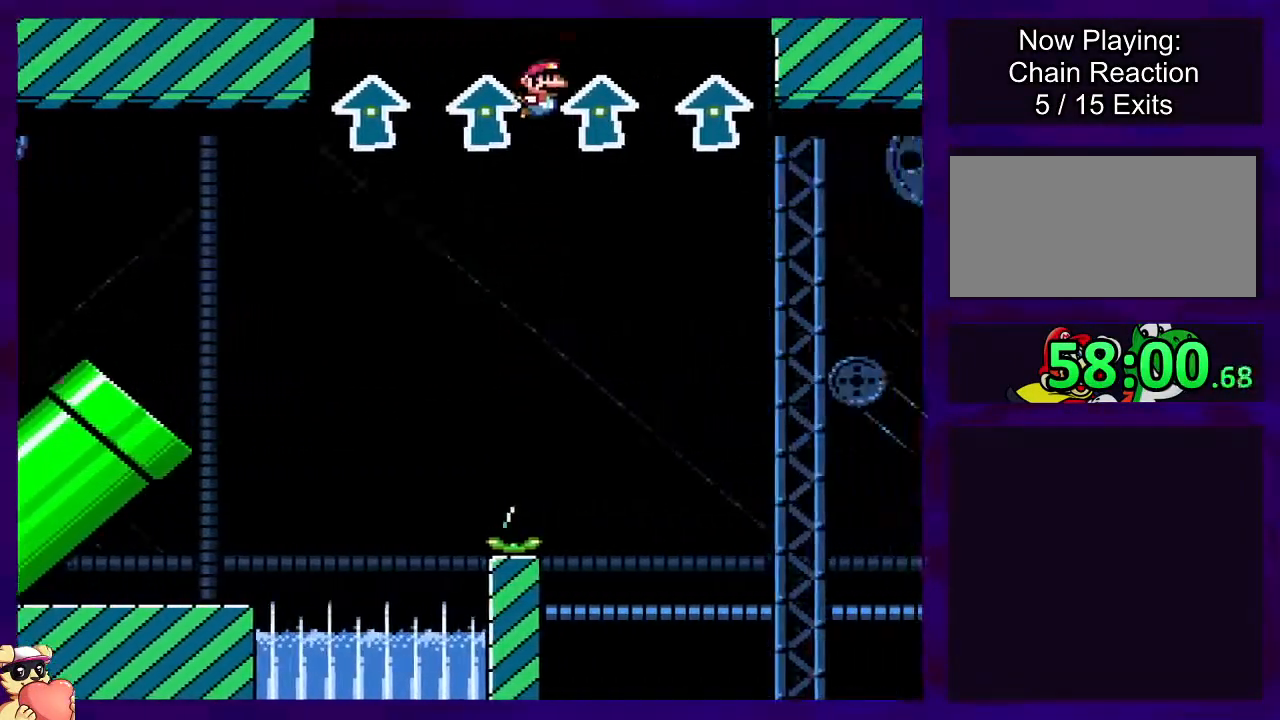
{"buttons": ["B"], "events": []}
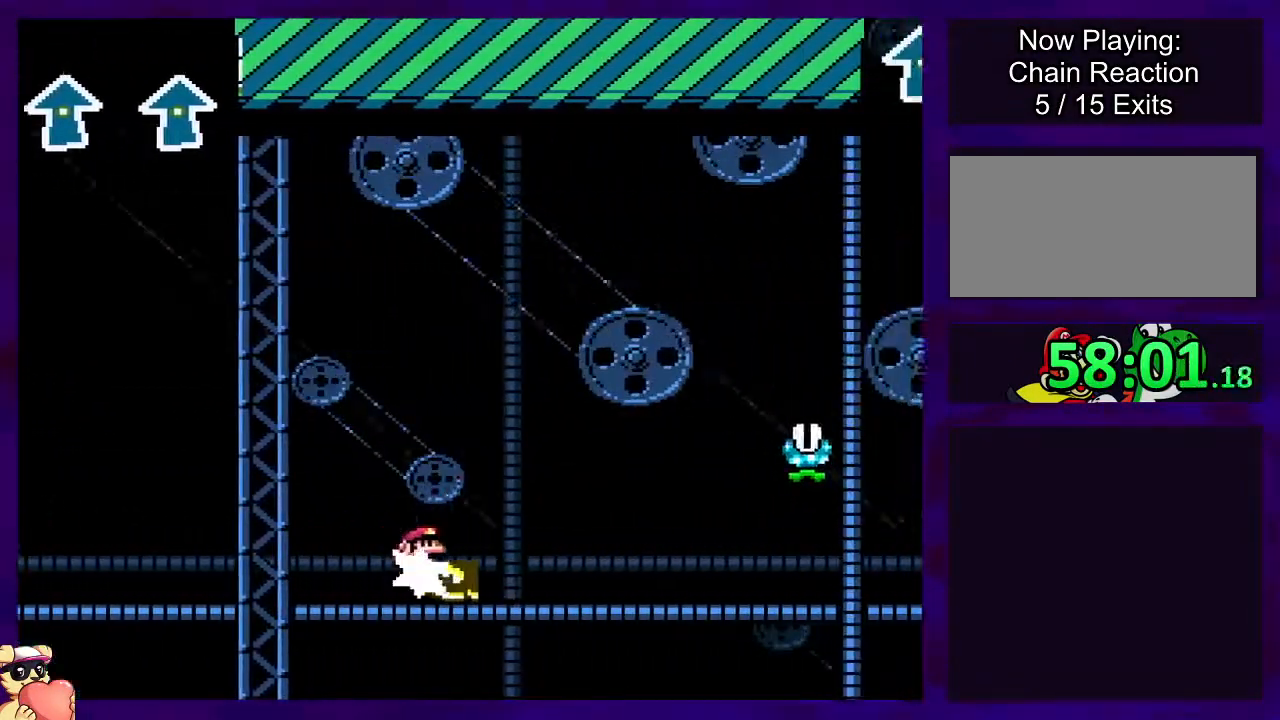
{"buttons": ["A"], "events": [[250, "A", "down"], [267, "B", "up"]]}
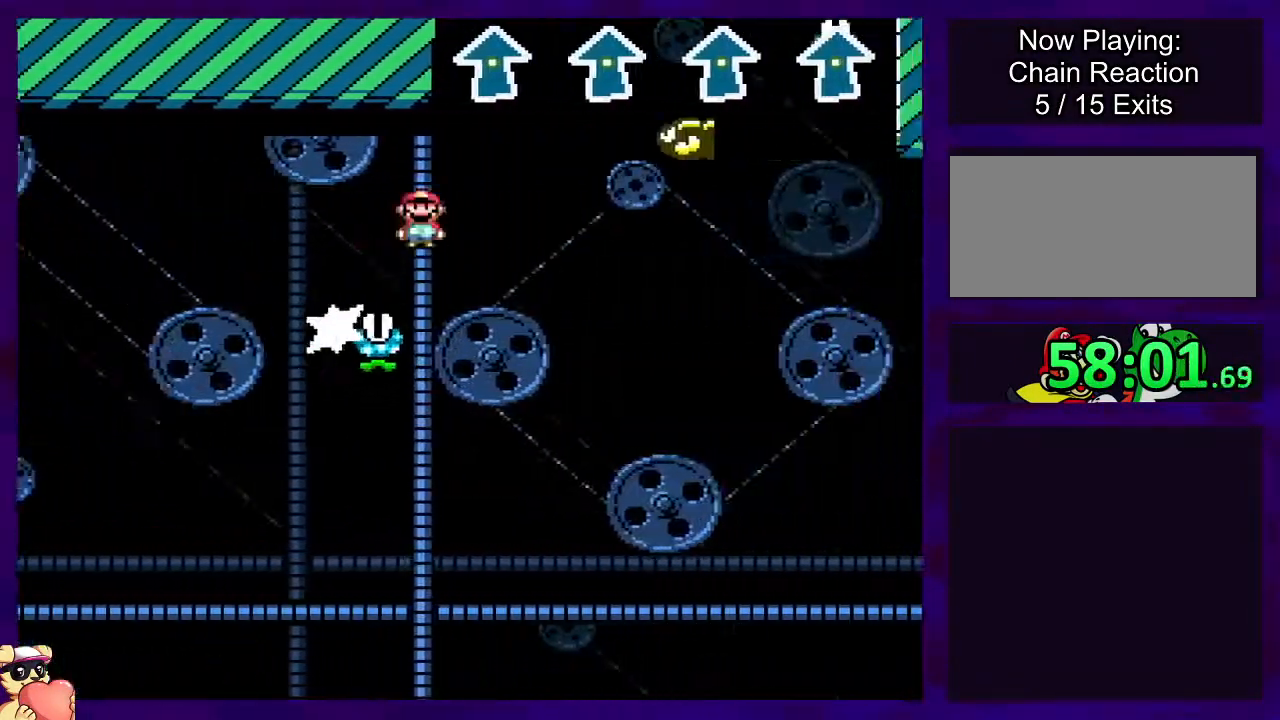
{"buttons": ["A"], "events": []}
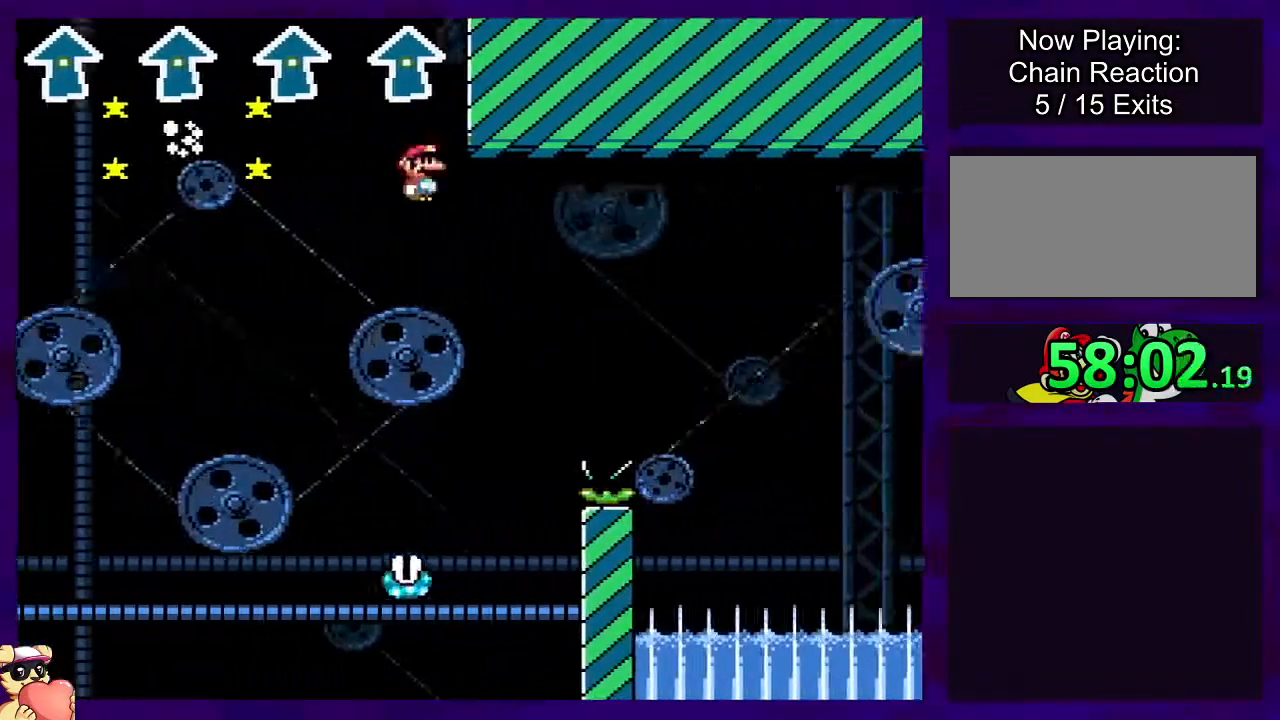
{"buttons": ["A"], "events": []}
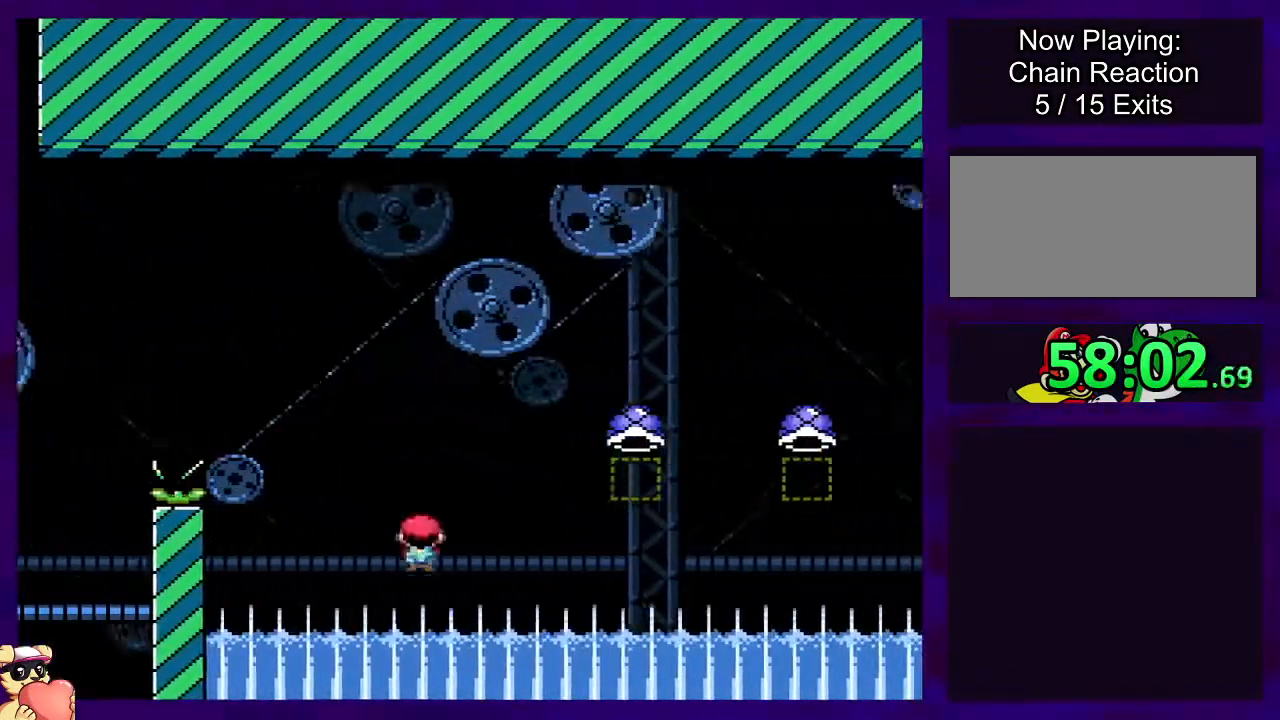
{"buttons": [], "events": [[300, "A", "up"]]}
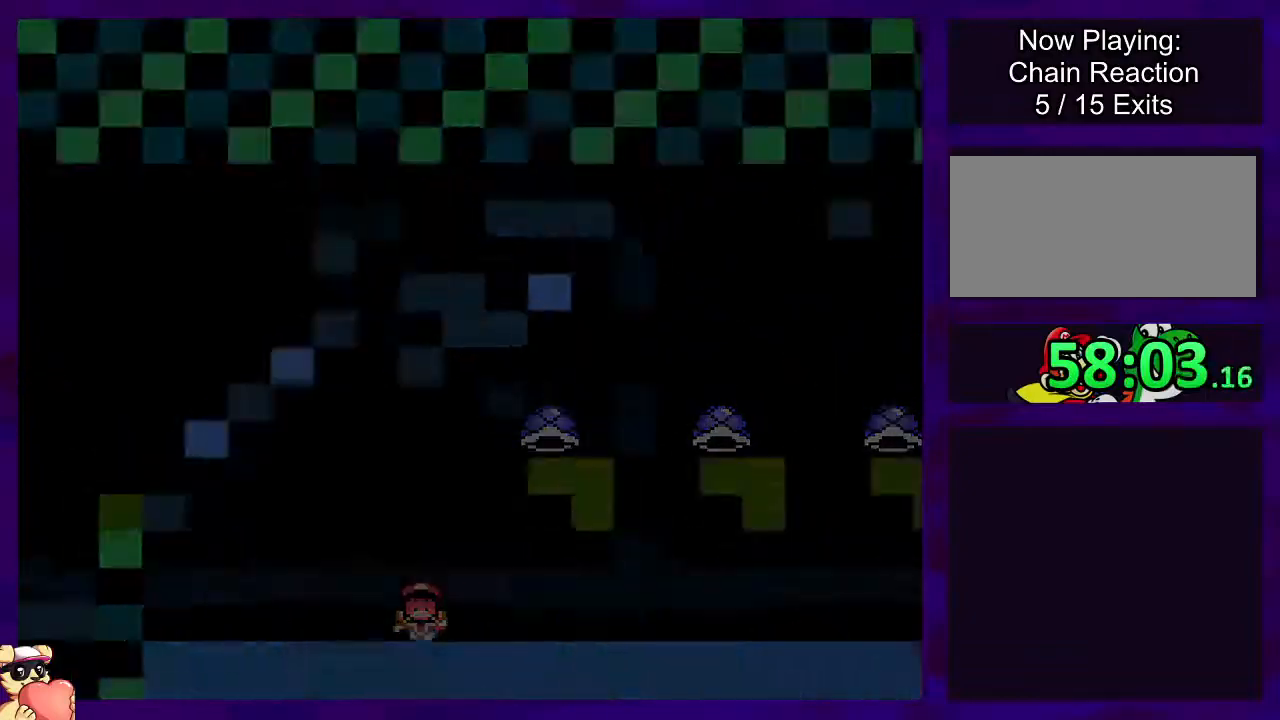
{"buttons": ["B"], "events": [[183, "B", "down"]]}
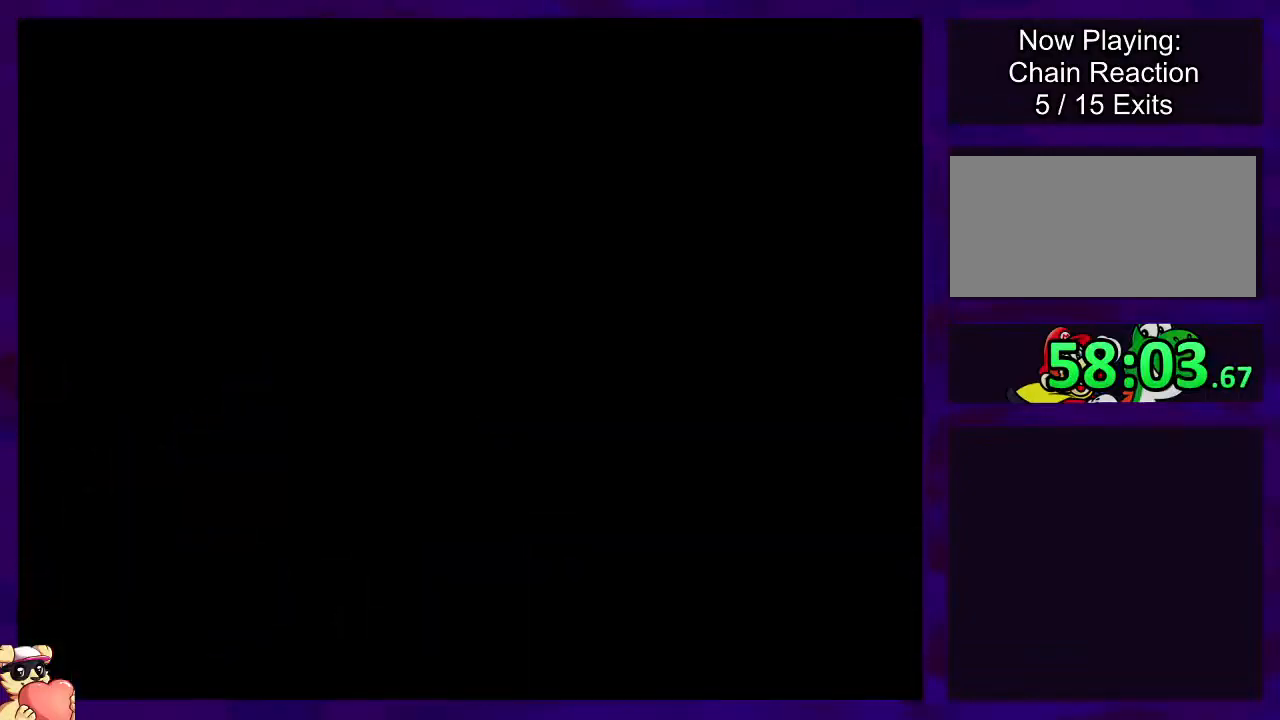
{"buttons": ["B"], "events": []}
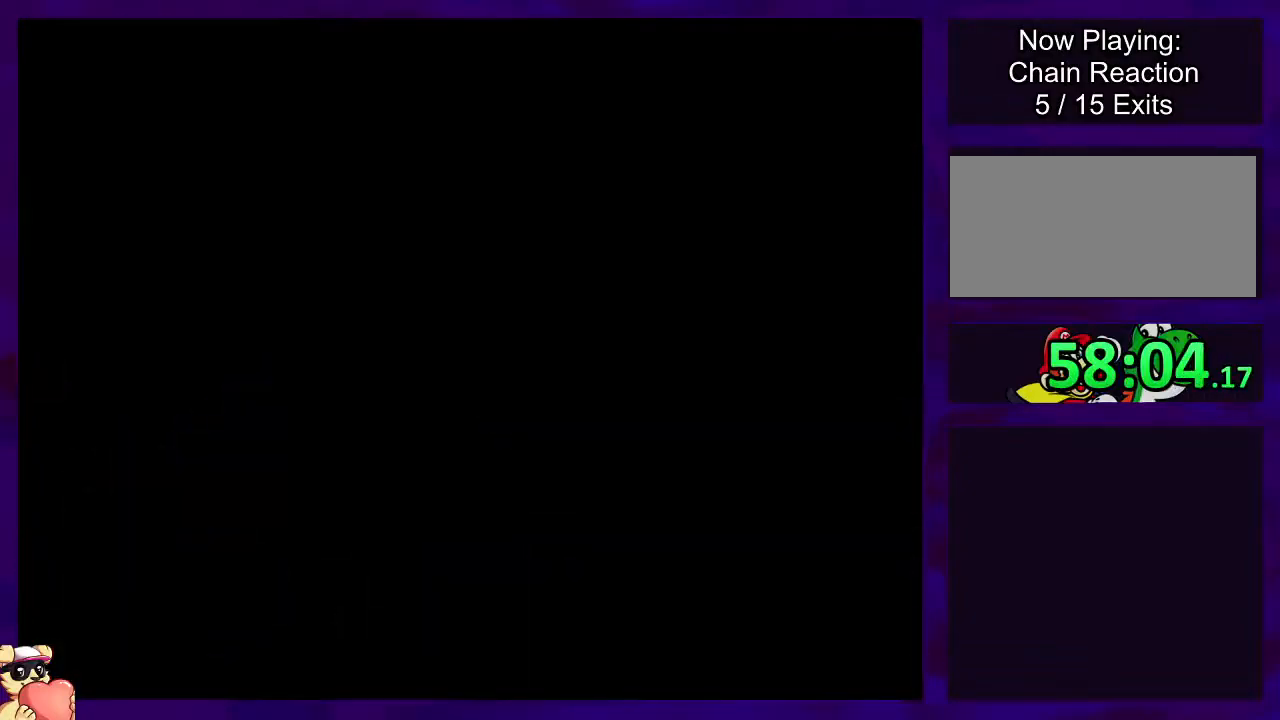
{"buttons": ["B"], "events": []}
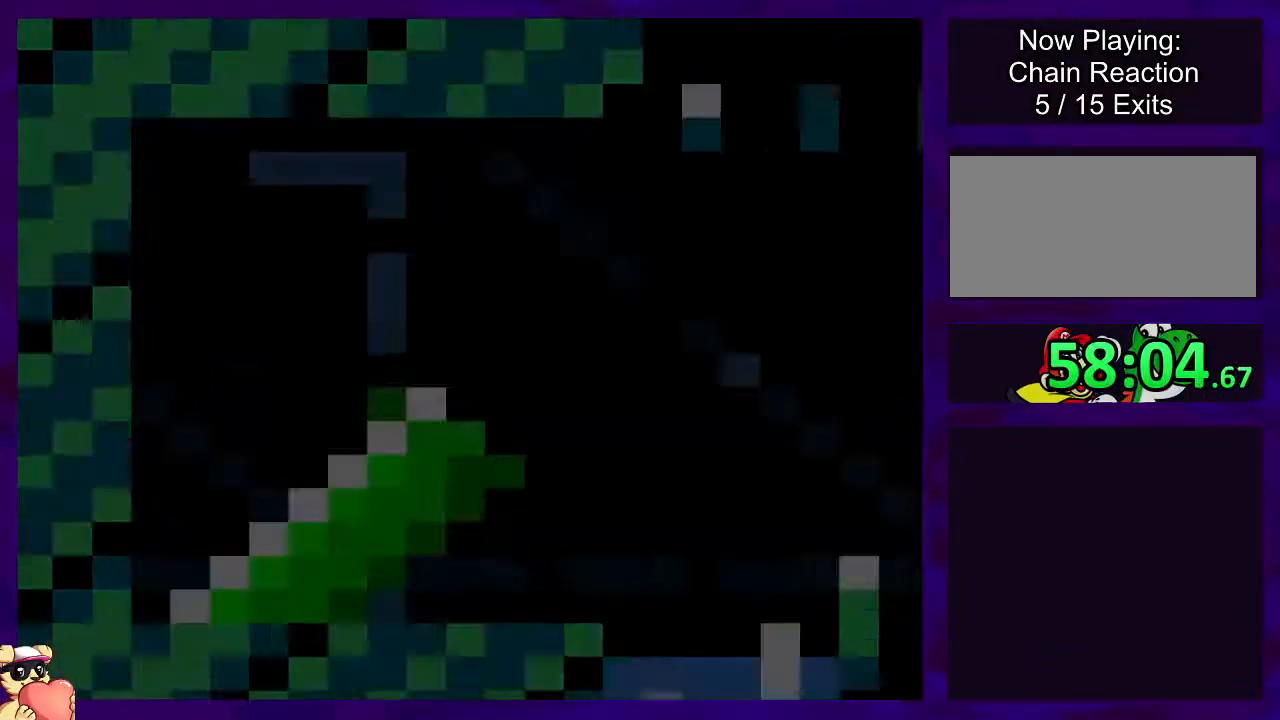
{"buttons": ["B"], "events": []}
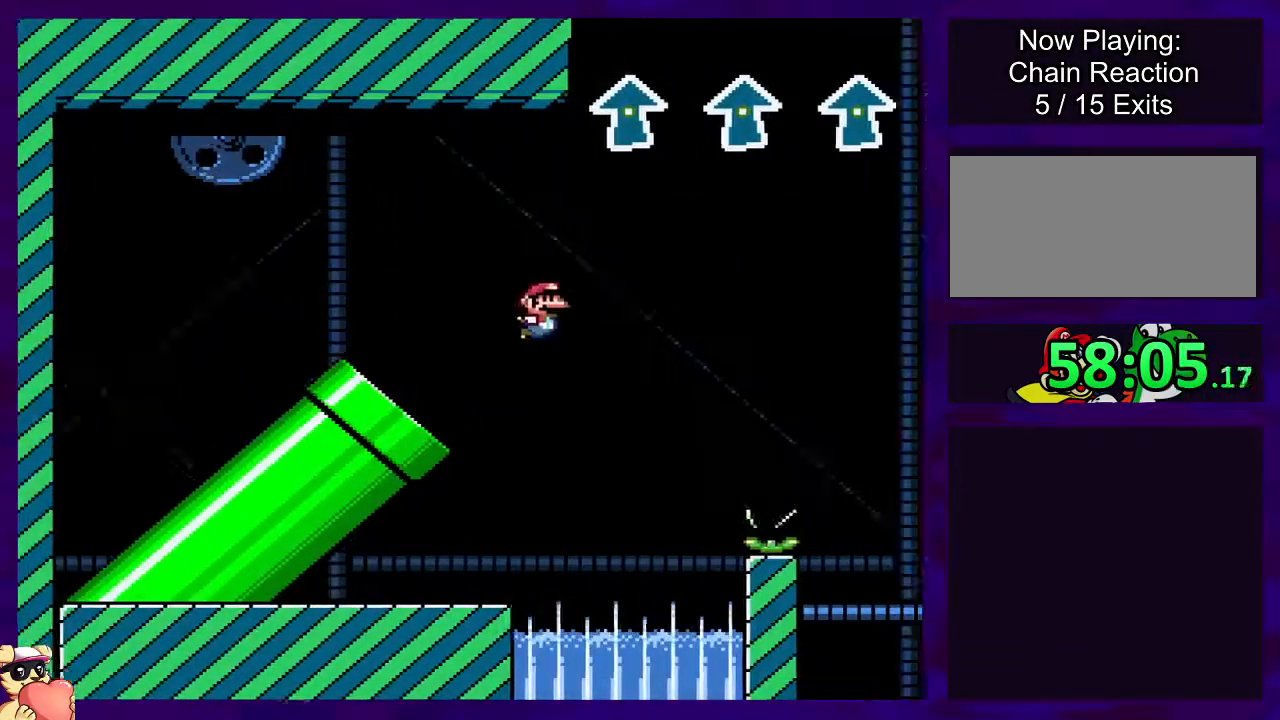
{"buttons": ["B"], "events": []}
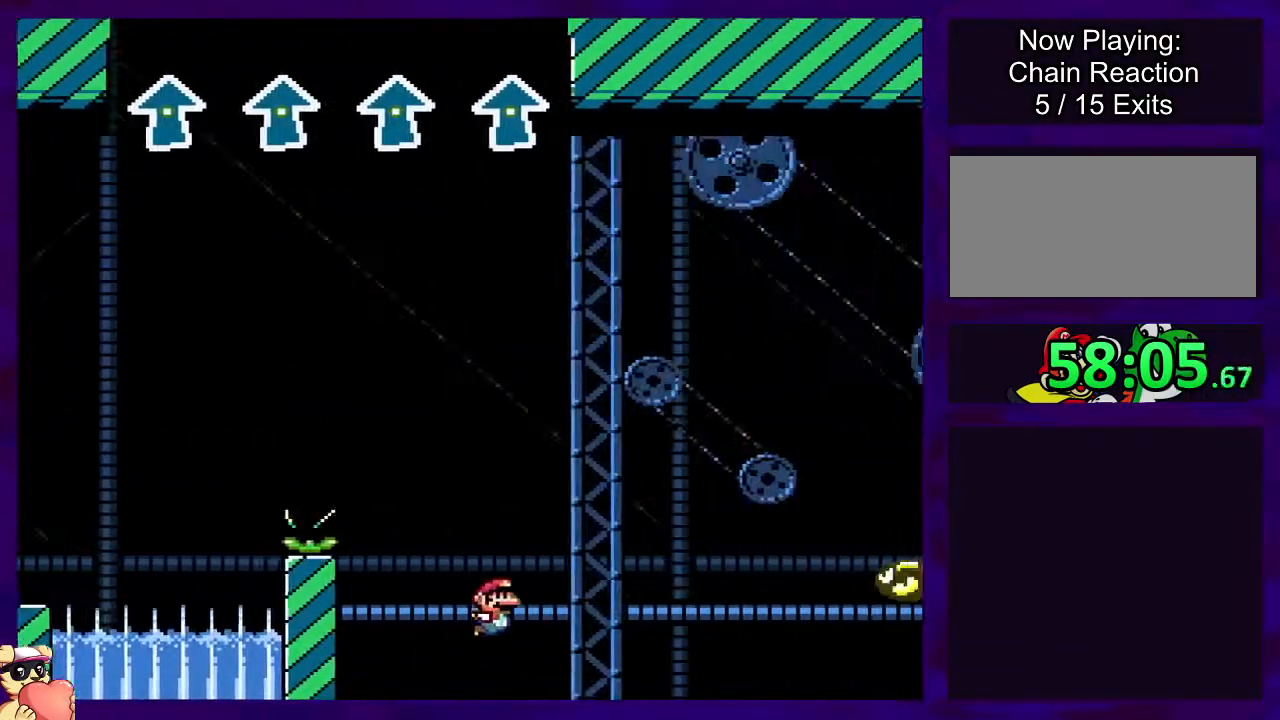
{"buttons": [], "events": [[500, "B", "up"]]}
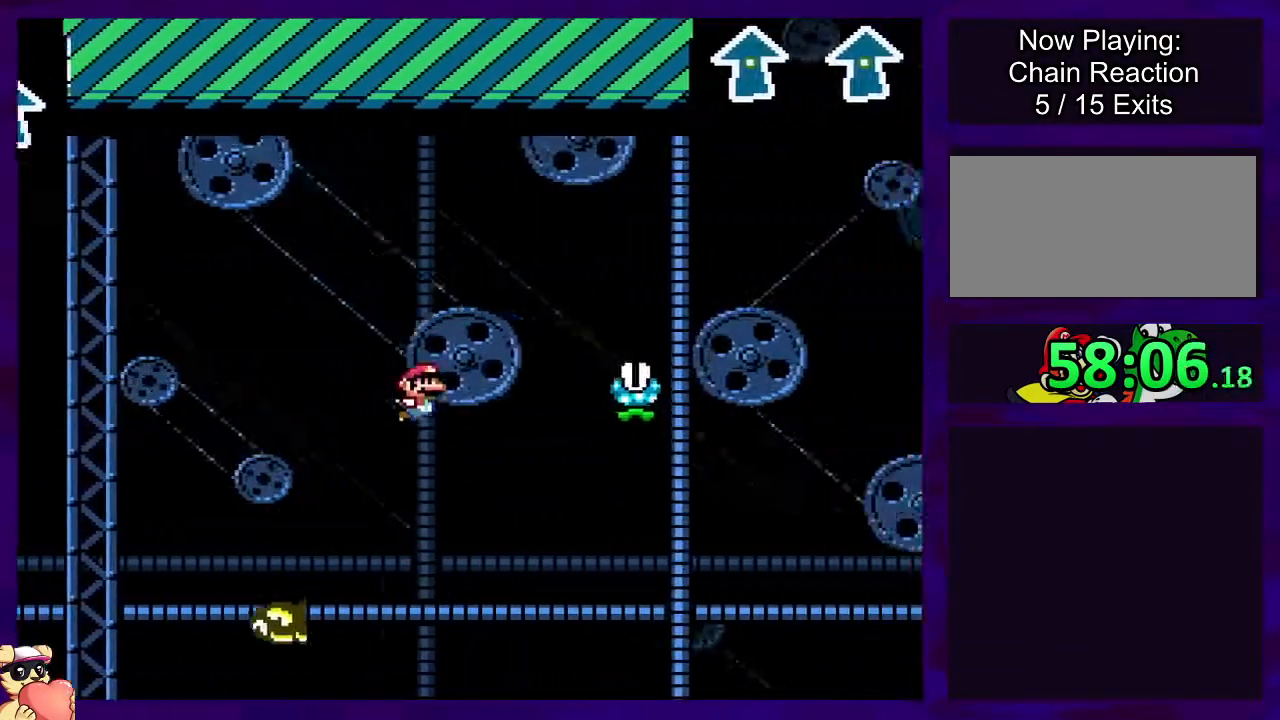
{"buttons": [], "events": []}
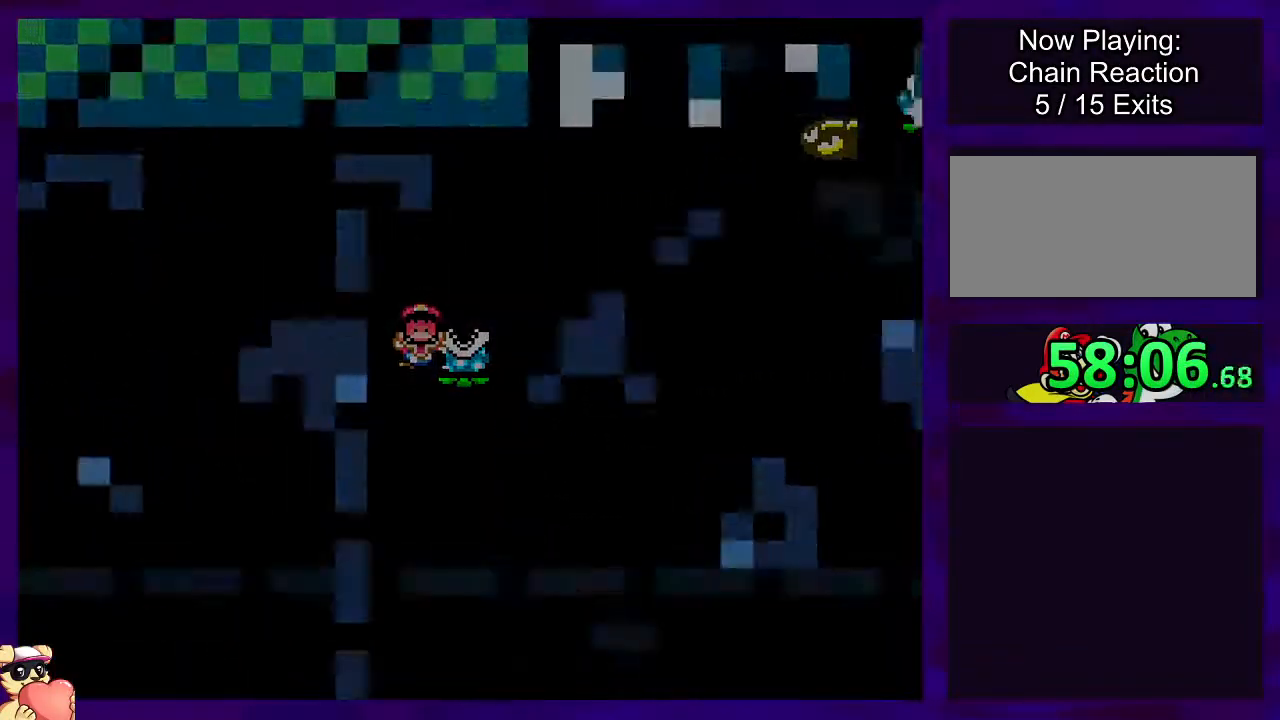
{"buttons": ["B"], "events": [[200, "B", "down"]]}
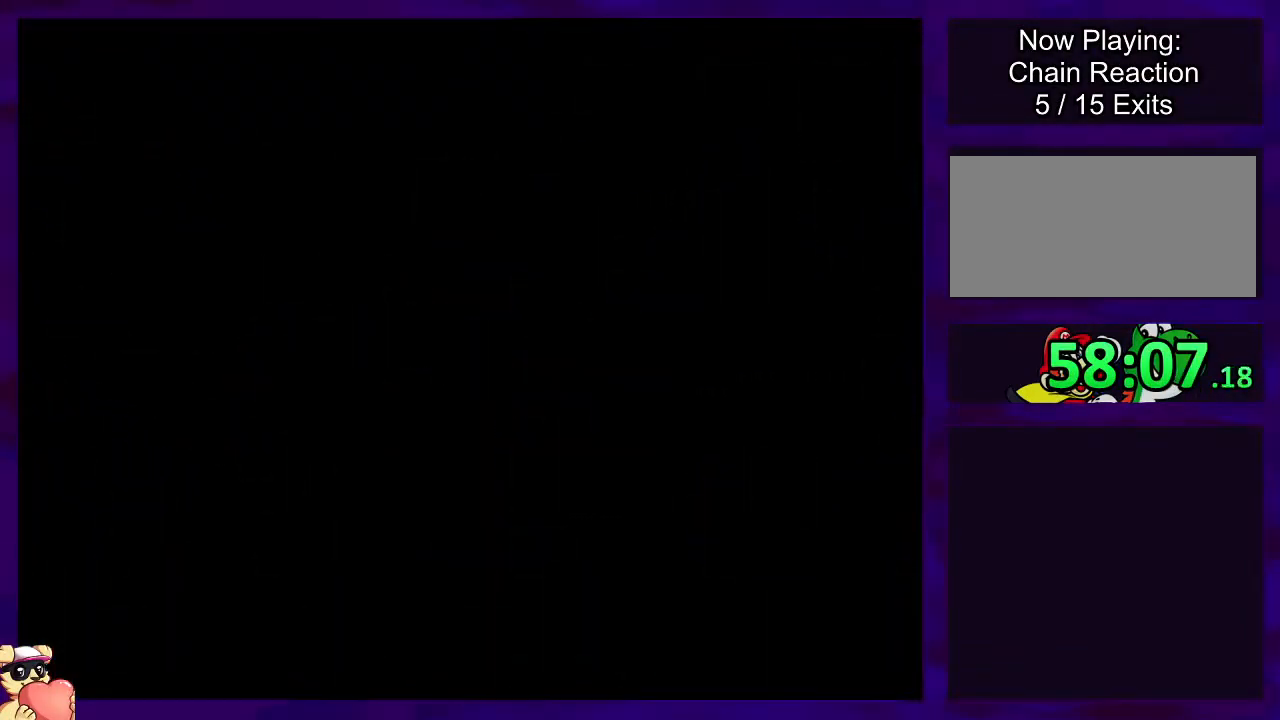
{"buttons": ["B"], "events": []}
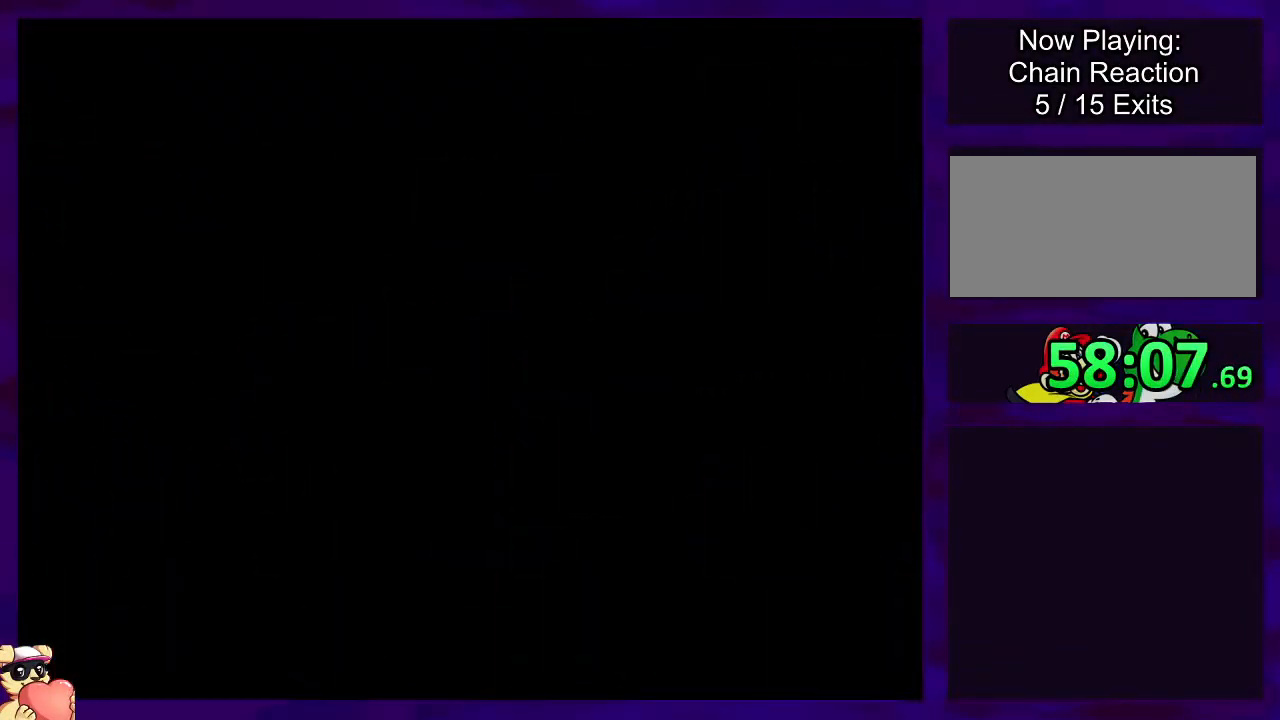
{"buttons": ["B"], "events": []}
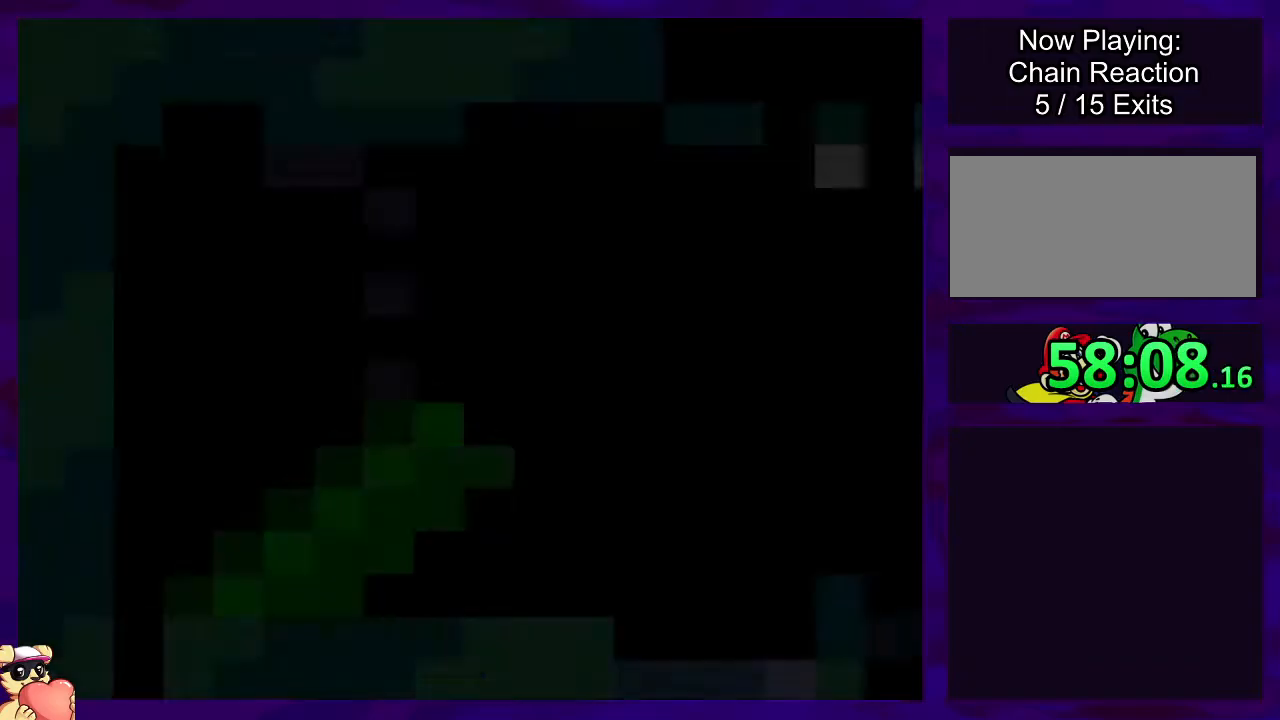
{"buttons": ["B"], "events": []}